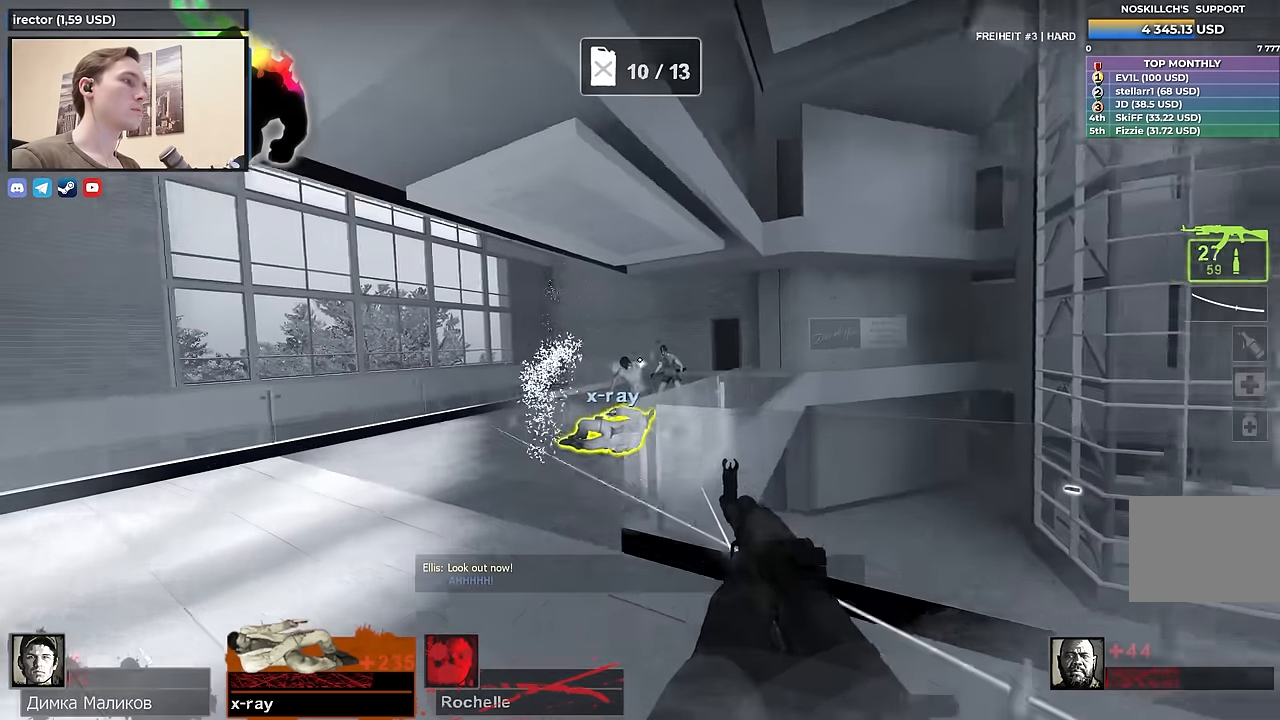
Gameplay with keyboard; each line is a JSON object with the keys held at the frame after it. "events" lists presses ("down") and releases ("up") of "1", "2", "3", "4", "a", "alt", "ctrl", "d", "e", "f", "q", "r", "s", "shift", "space", "tab" and "w" between this image and that frame as [ms after this image, input, new state], when the widget could be followed in between. No other keys are recorded. Mouse input is not recorded.
{"keys": ["a", "w"], "events": [[17, "a", "down"], [150, "a", "up"], [250, "a", "down"]]}
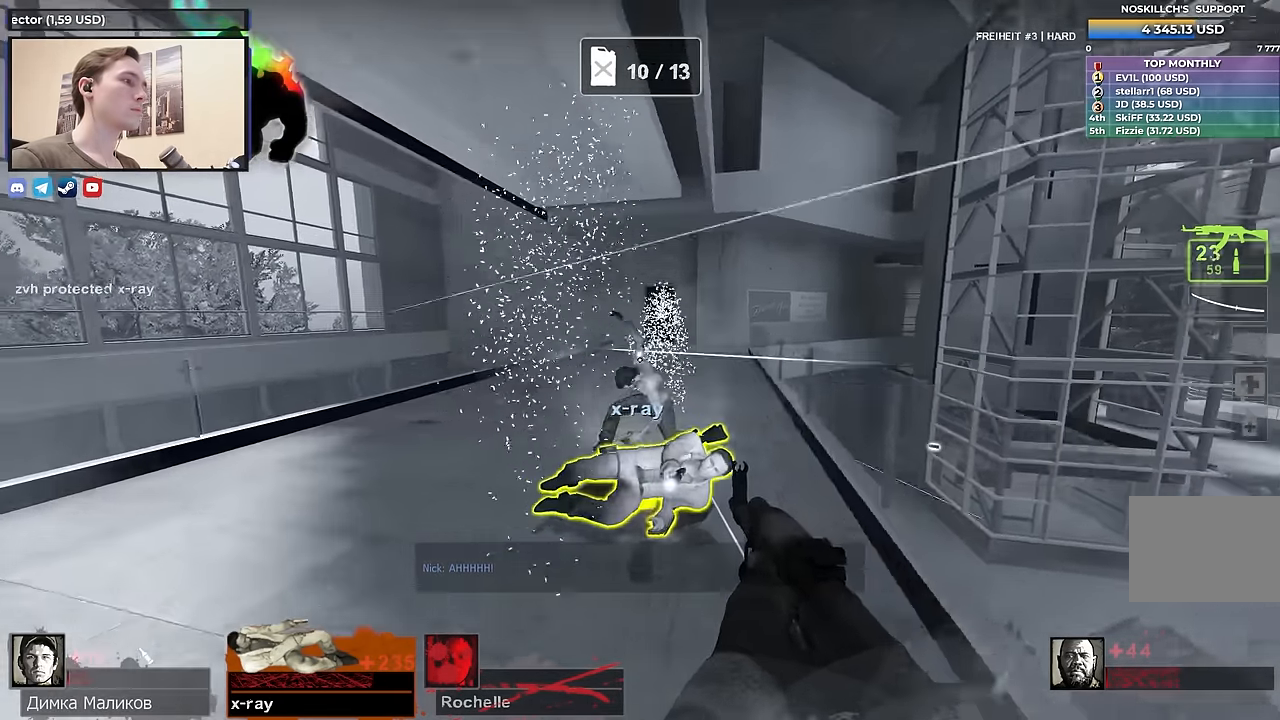
{"keys": ["w"], "events": [[33, "a", "up"], [167, "a", "down"], [450, "a", "up"]]}
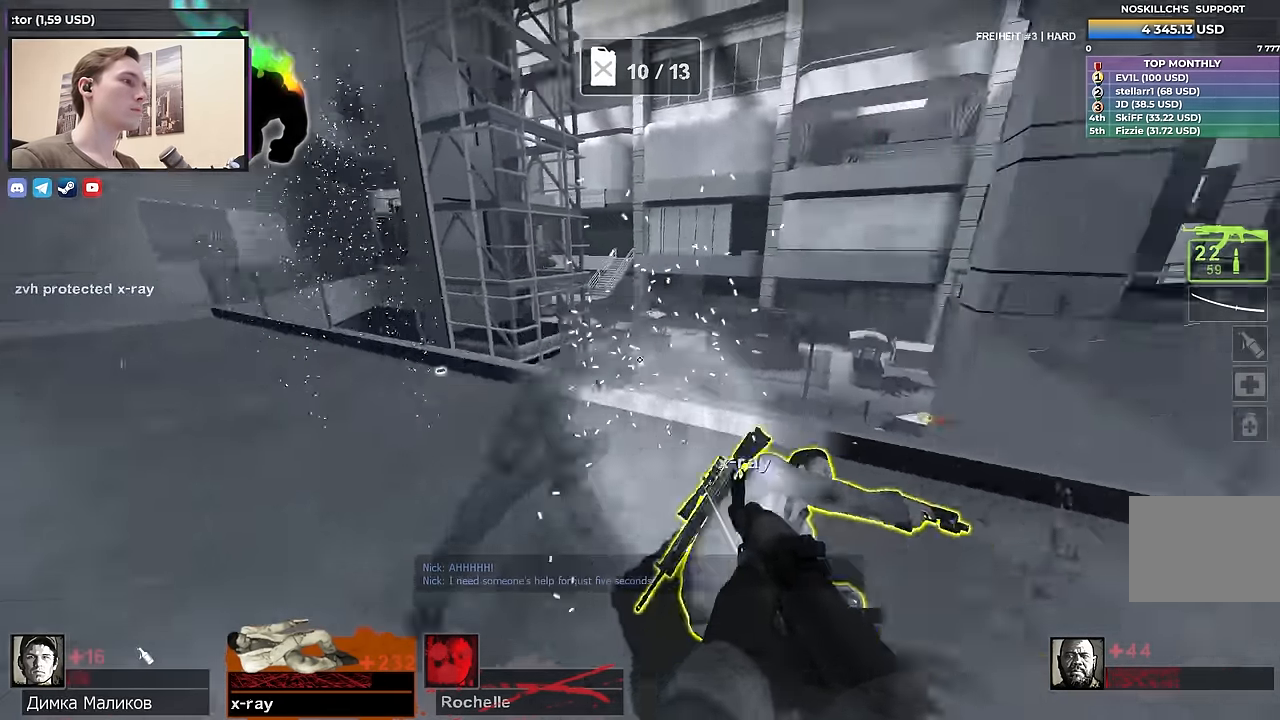
{"keys": ["e"], "events": [[50, "w", "up"], [83, "e", "down"]]}
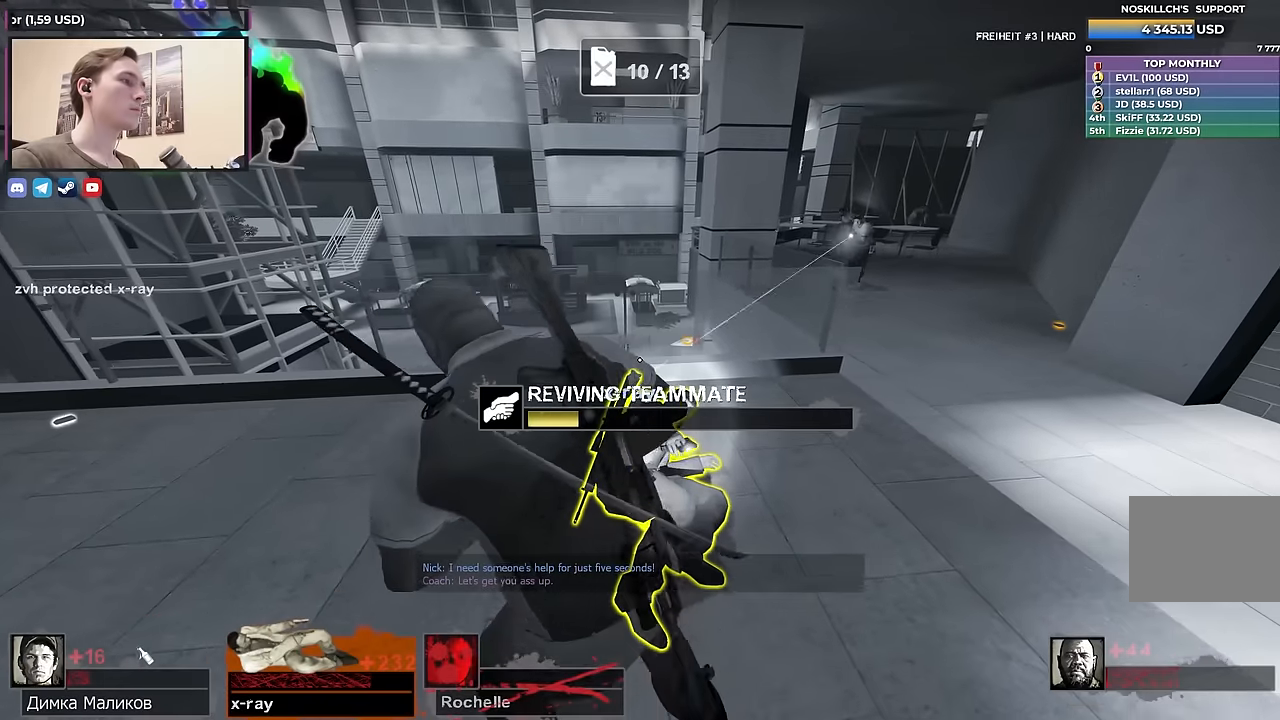
{"keys": ["e"], "events": []}
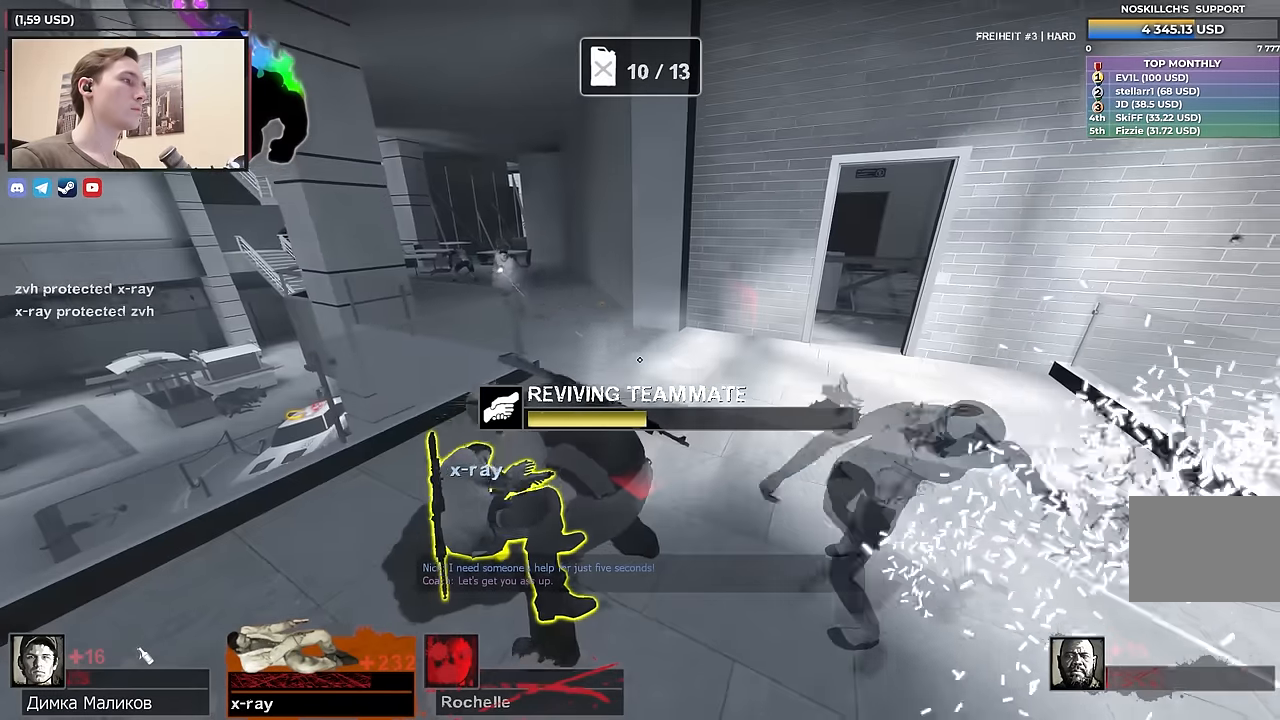
{"keys": ["e"], "events": []}
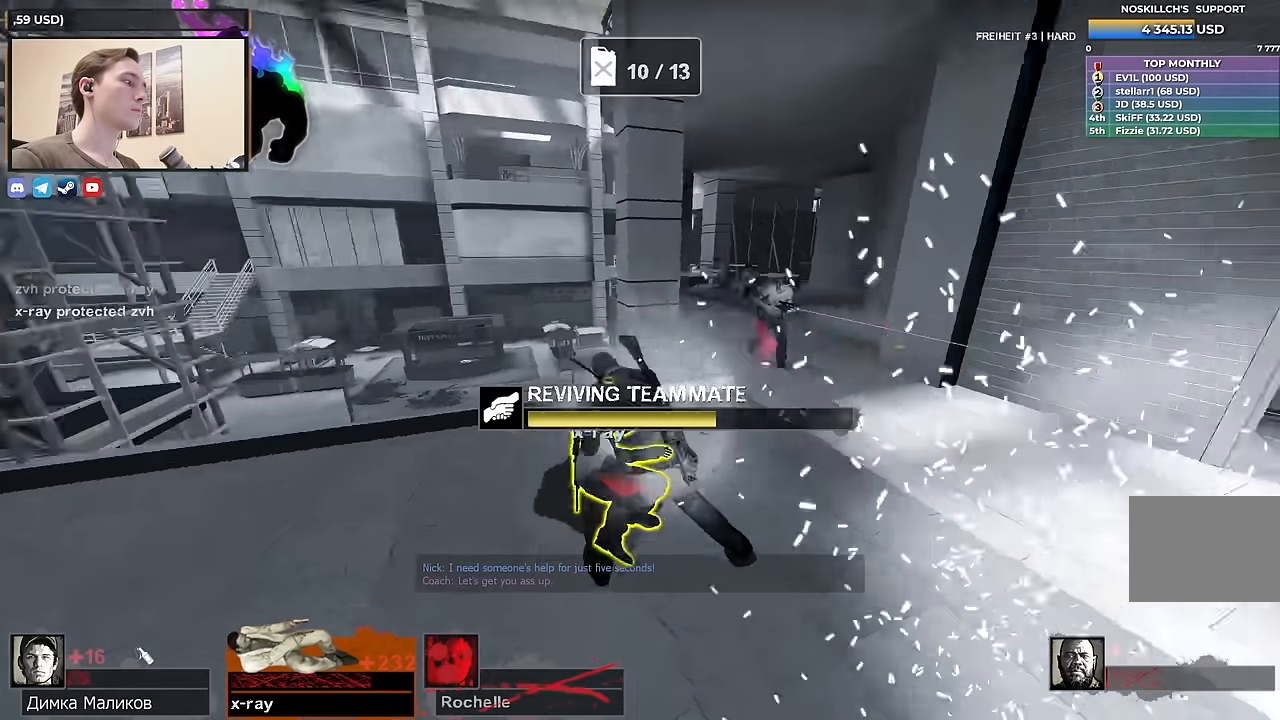
{"keys": ["a", "e"], "events": [[233, "a", "down"]]}
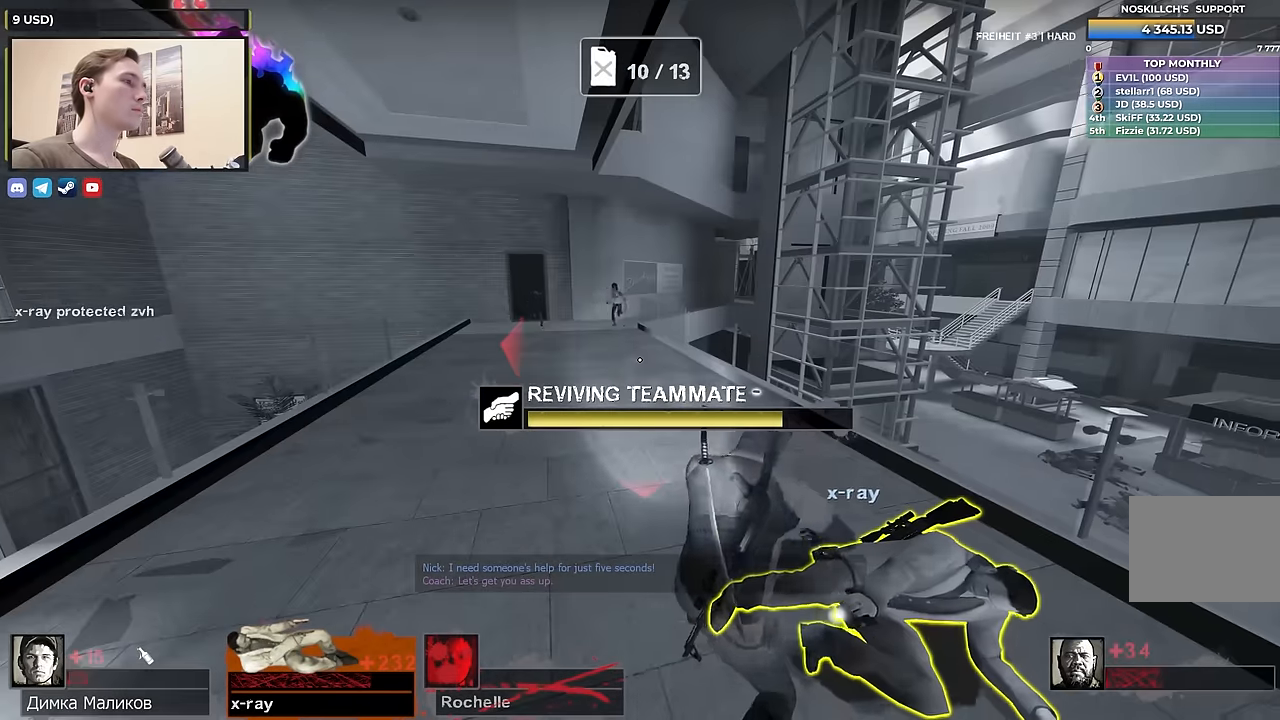
{"keys": ["e", "w"], "events": [[67, "w", "down"], [150, "a", "up"], [300, "w", "up"], [483, "w", "down"]]}
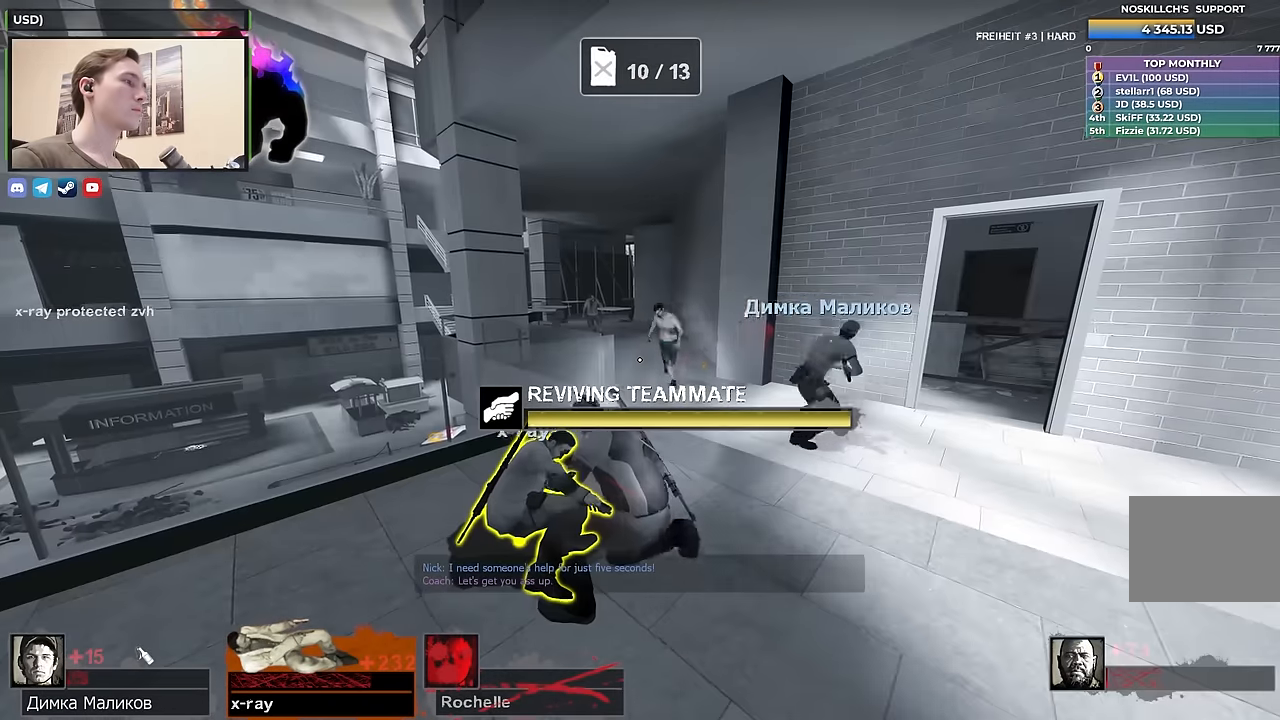
{"keys": ["e", "w"], "events": []}
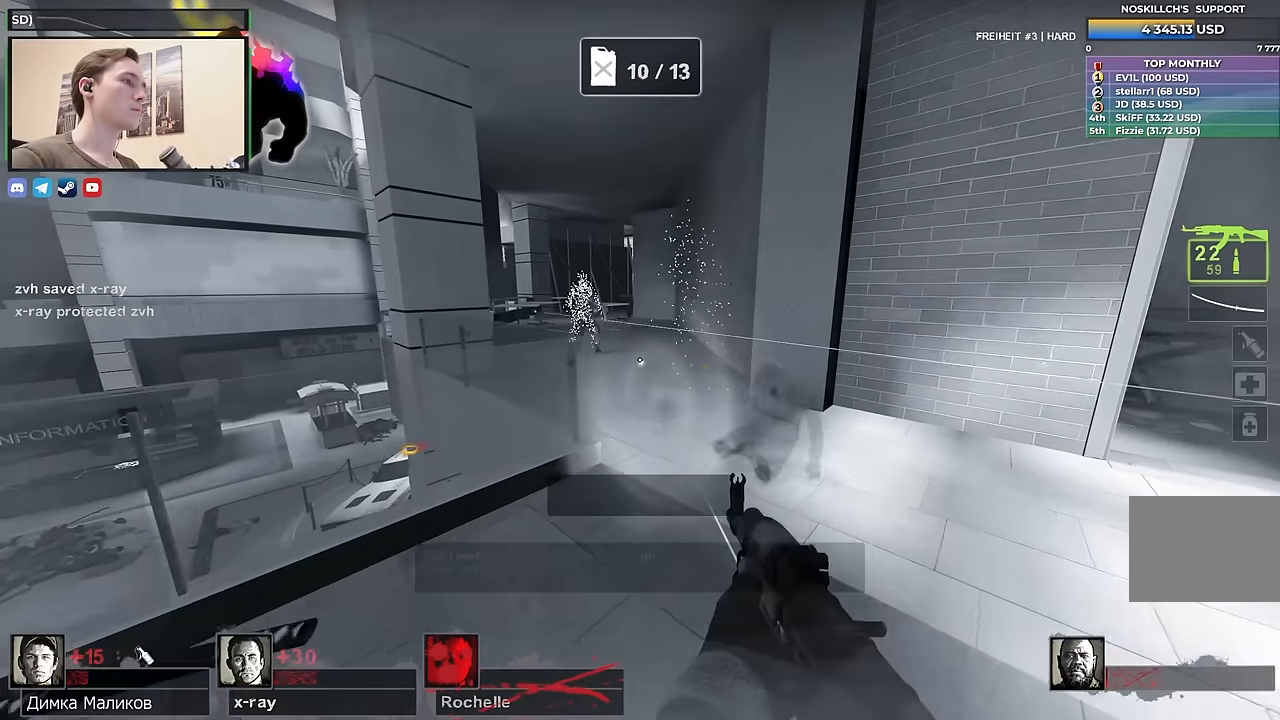
{"keys": ["w"], "events": [[100, "e", "up"], [233, "d", "down"], [433, "d", "up"]]}
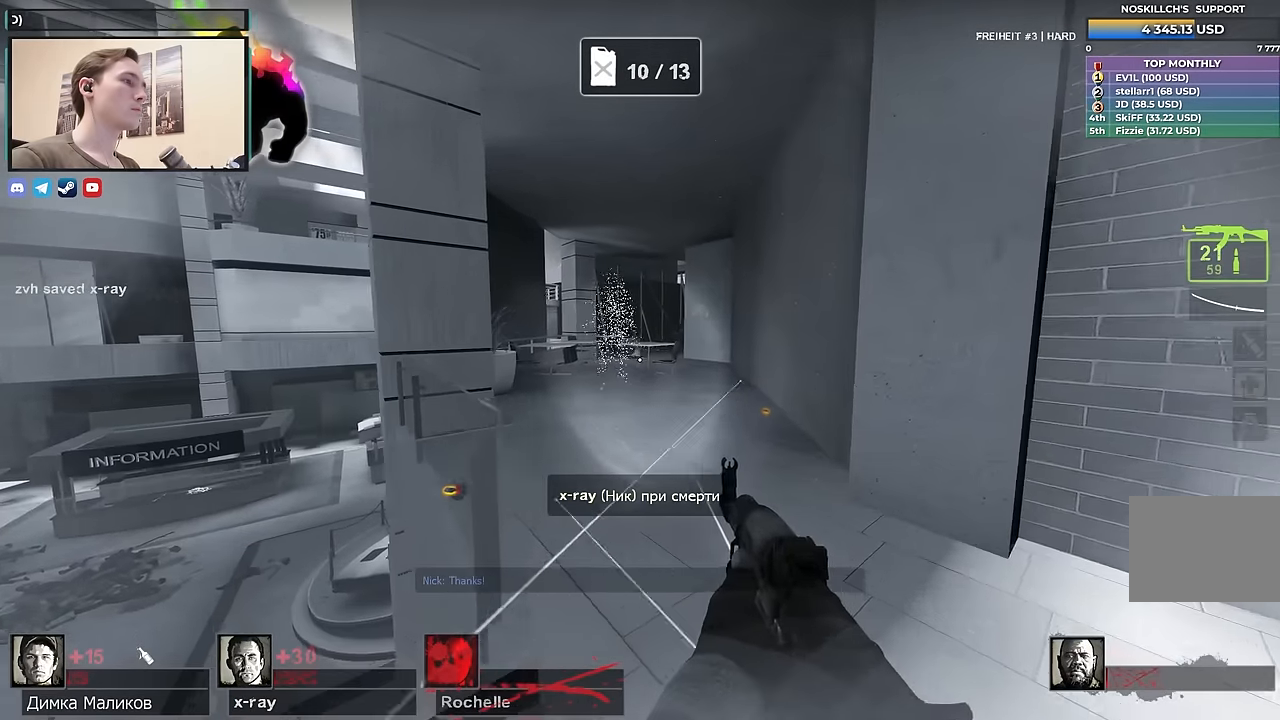
{"keys": ["a", "w"], "events": [[67, "r", "down"], [200, "r", "up"], [483, "a", "down"]]}
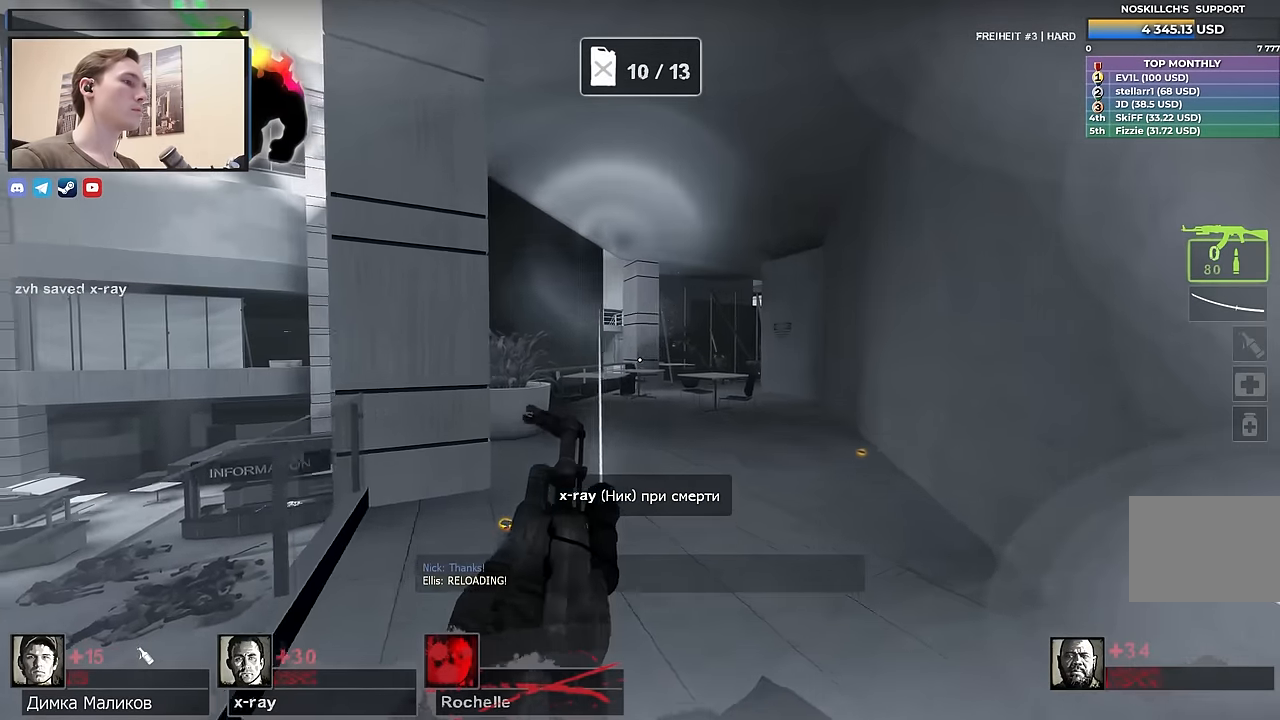
{"keys": ["w"], "events": [[33, "a", "up"]]}
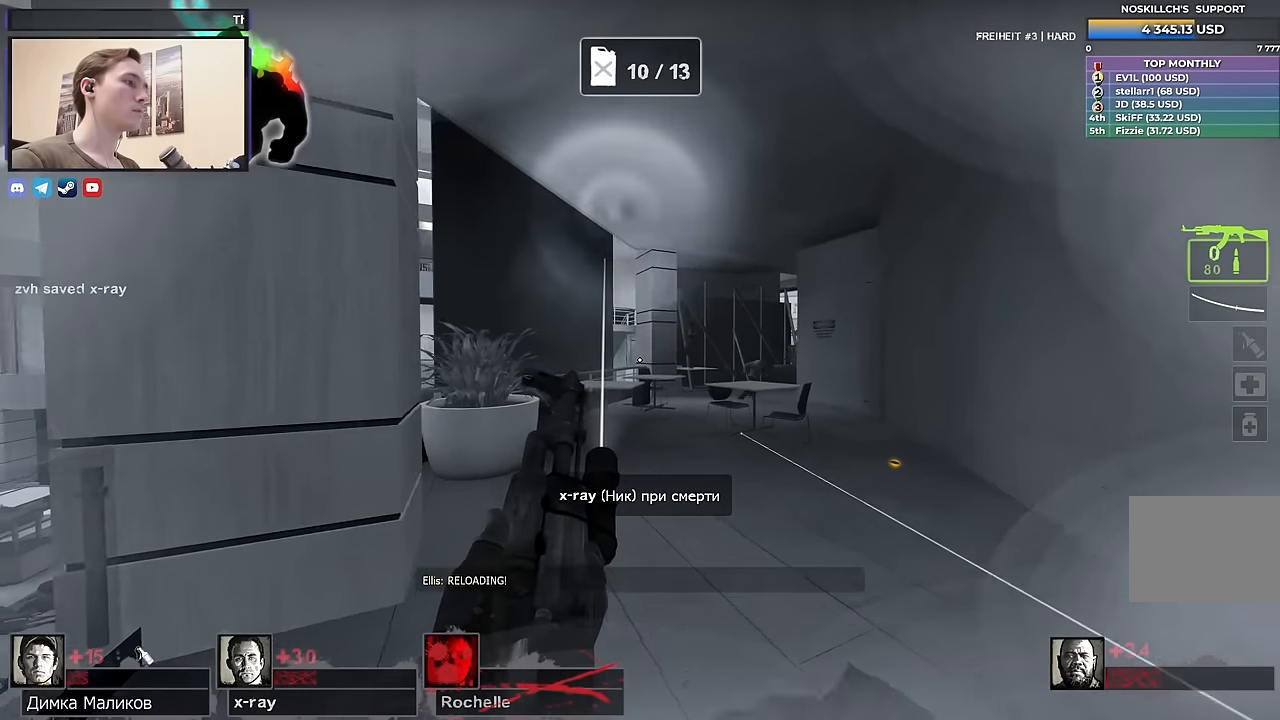
{"keys": ["a", "w"], "events": [[417, "a", "down"]]}
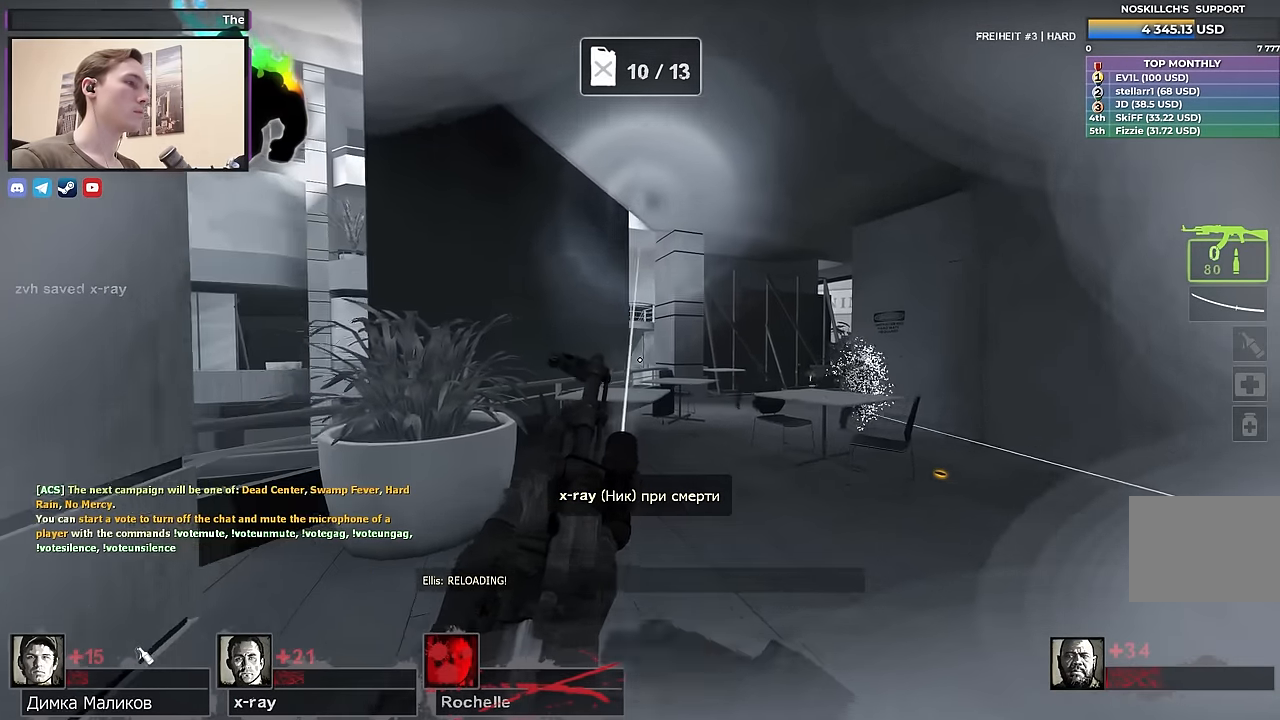
{"keys": ["w"], "events": [[17, "a", "up"], [450, "a", "down"], [483, "a", "up"]]}
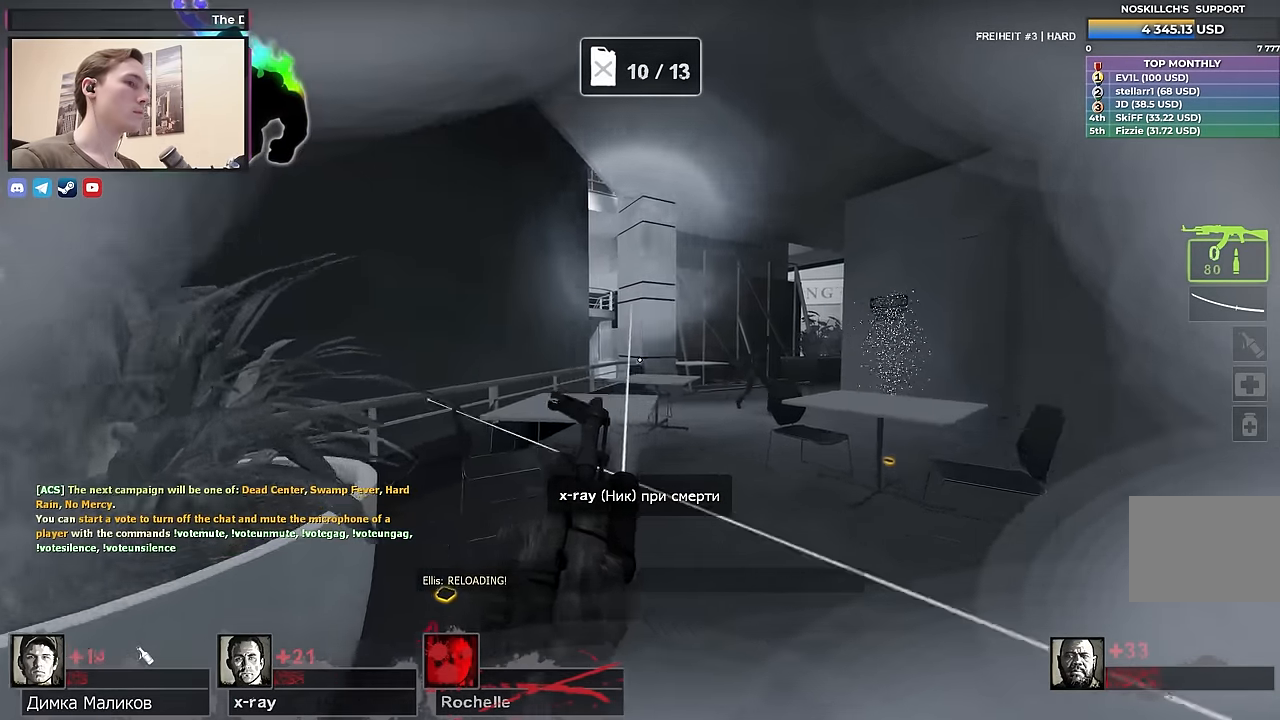
{"keys": ["a"], "events": [[267, "a", "down"], [367, "space", "down"], [450, "space", "up"], [450, "w", "up"]]}
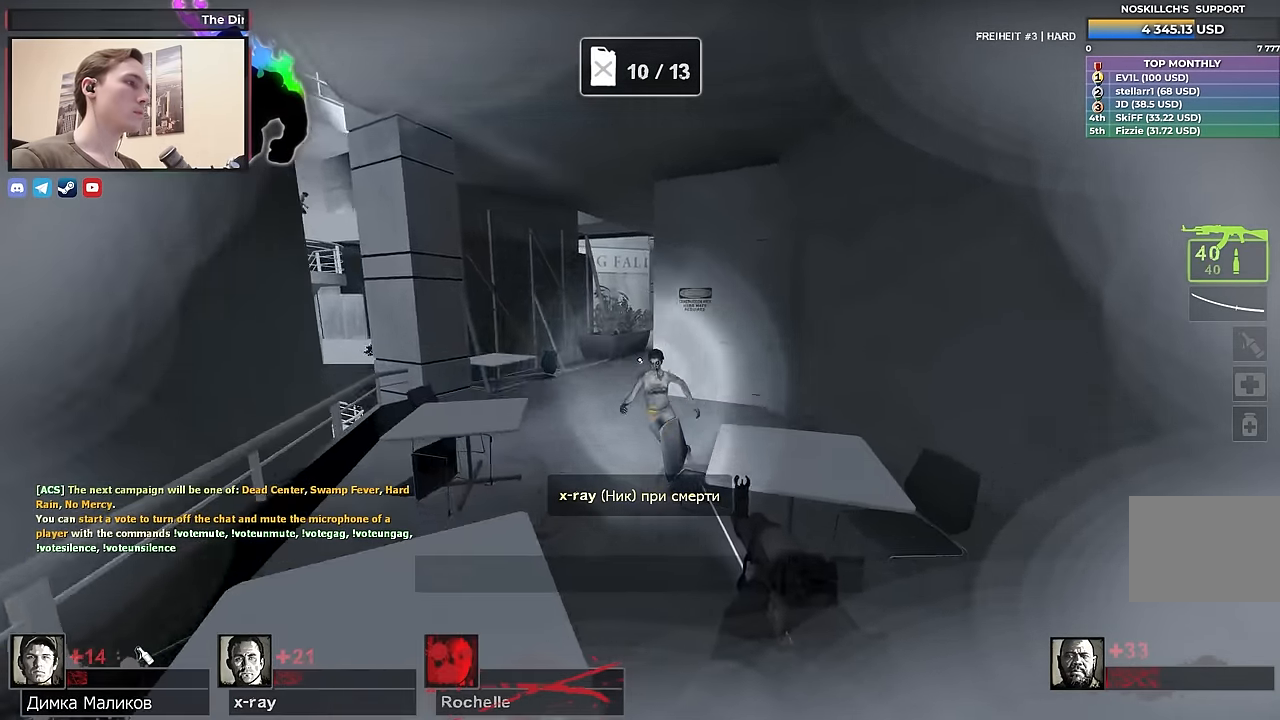
{"keys": ["a", "space", "w"], "events": [[200, "w", "down"], [467, "space", "down"]]}
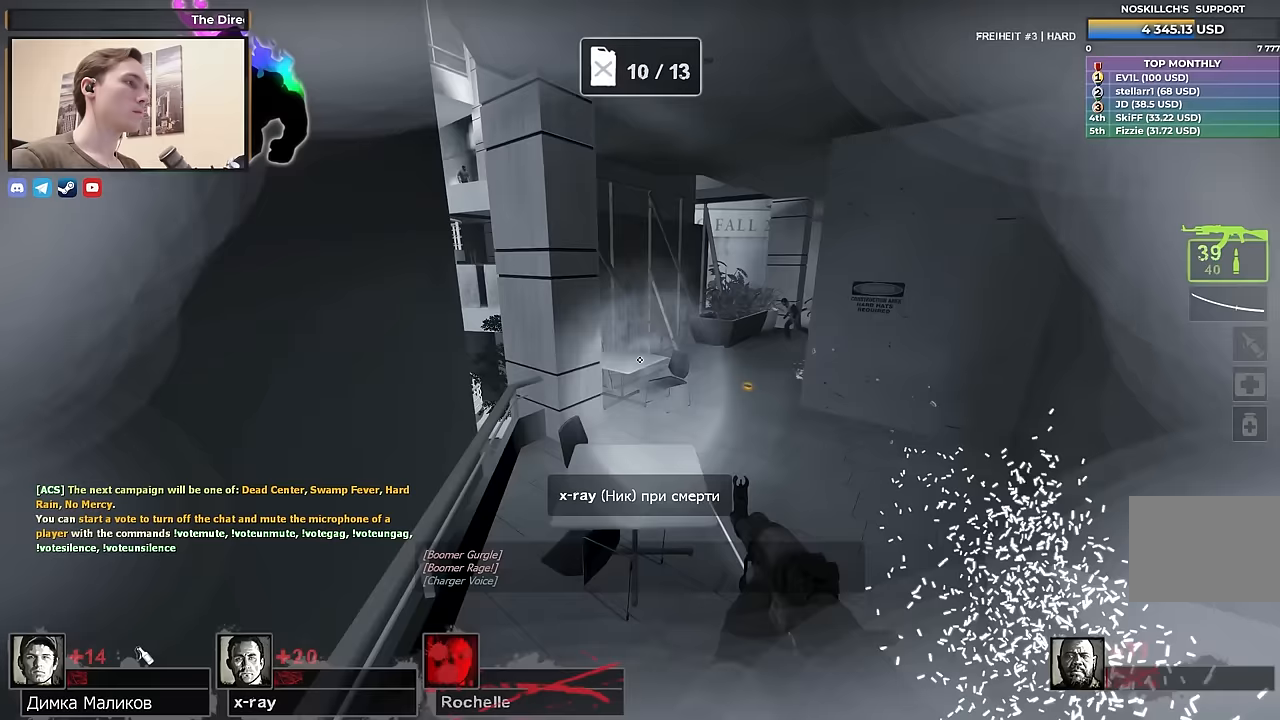
{"keys": ["a"], "events": [[17, "space", "up"], [17, "w", "up"], [250, "s", "down"], [433, "s", "up"]]}
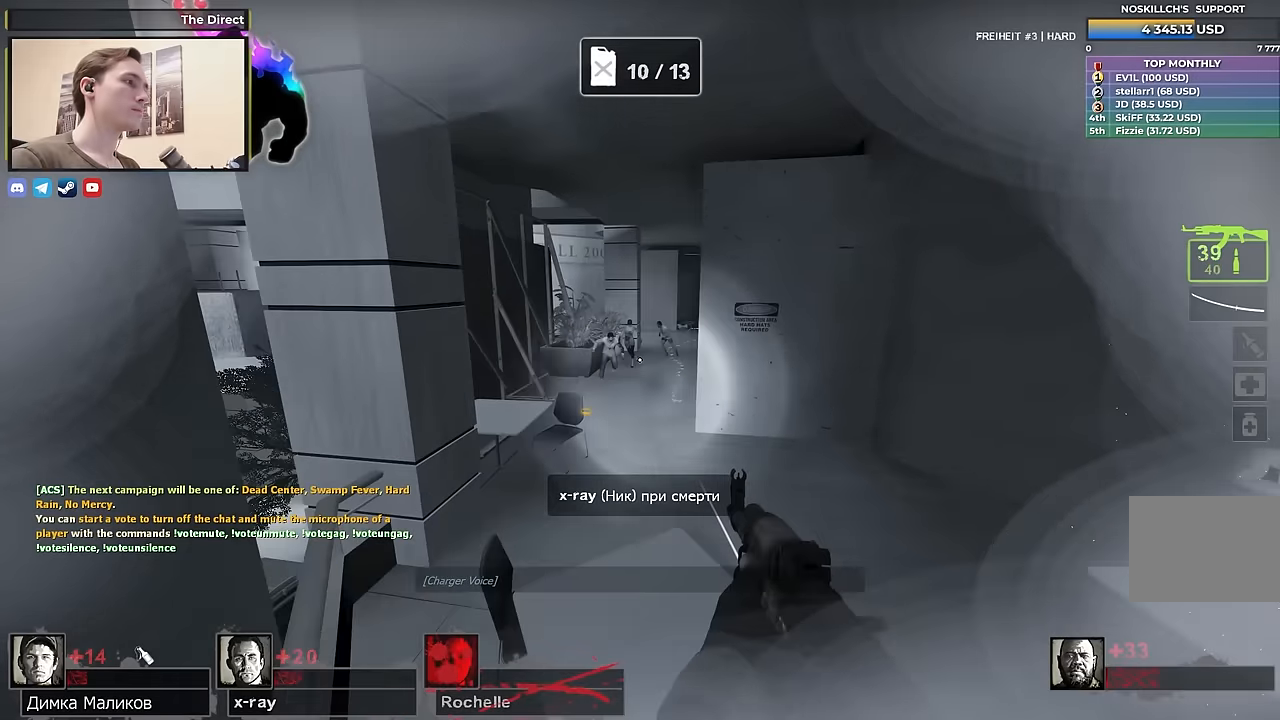
{"keys": ["ctrl", "d", "s"], "events": [[167, "s", "down"], [217, "a", "up"], [317, "ctrl", "down"], [367, "d", "down"]]}
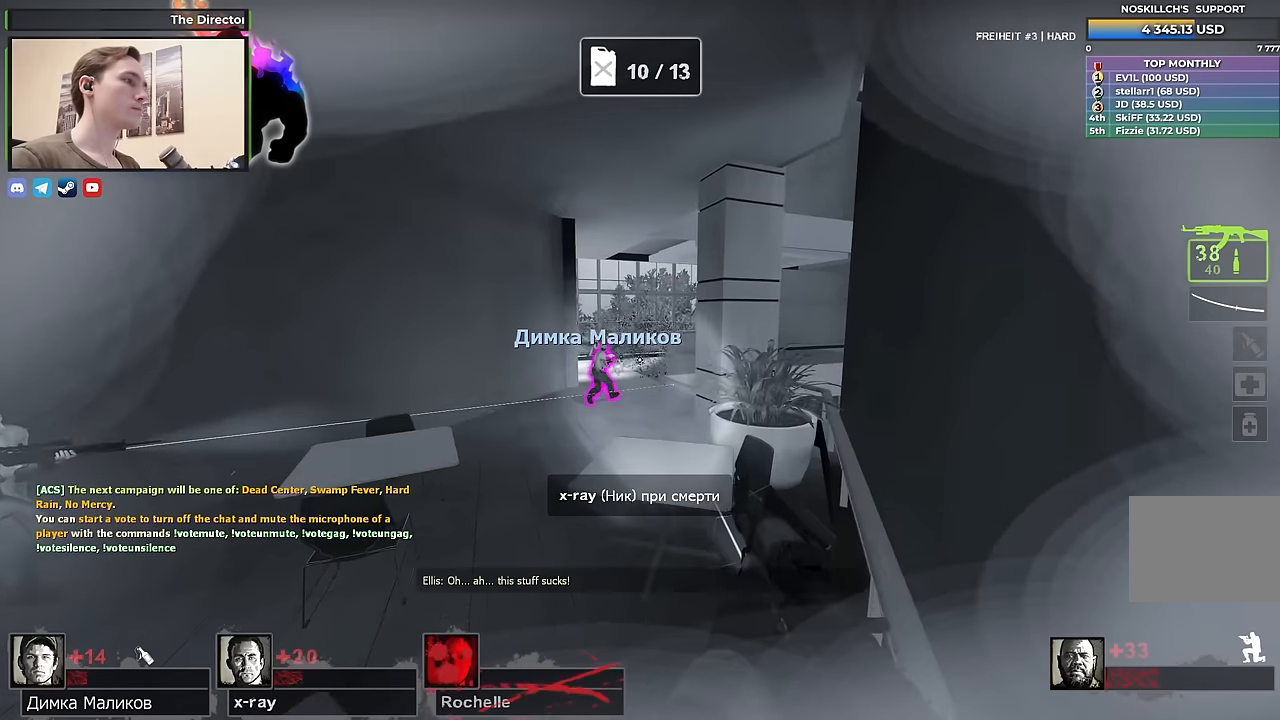
{"keys": ["ctrl", "d"], "events": [[233, "s", "up"]]}
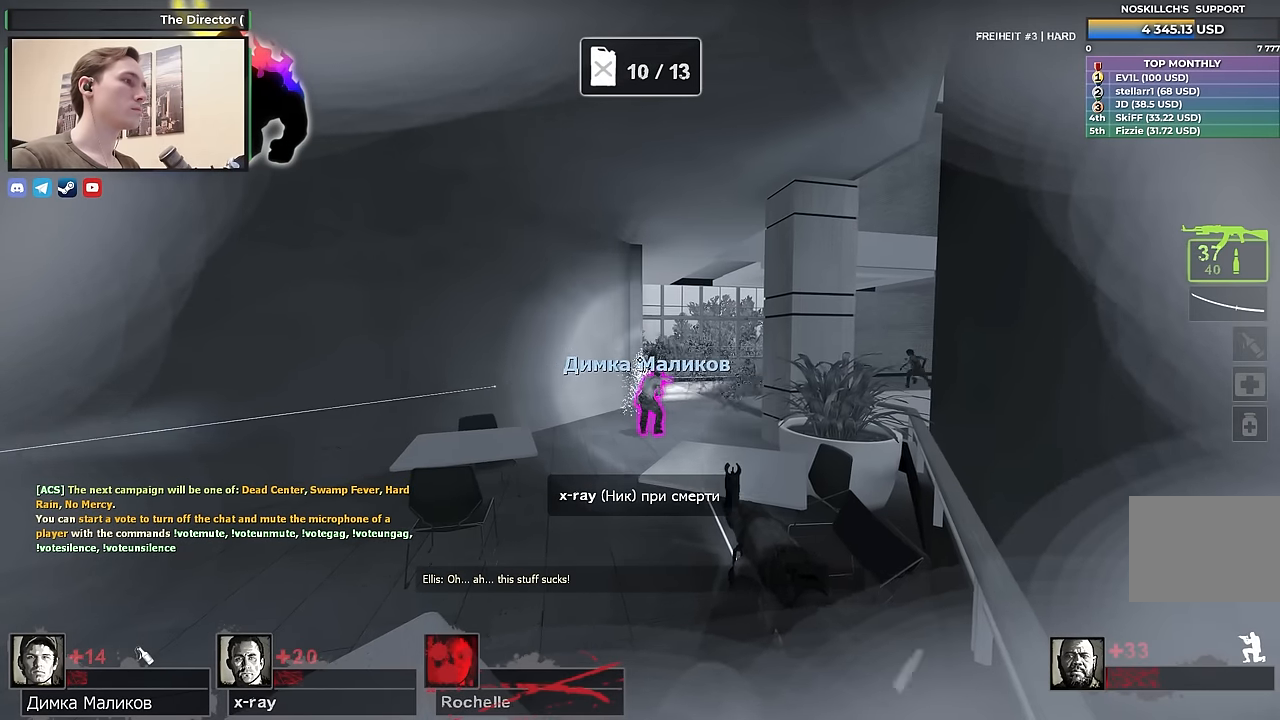
{"keys": ["d"], "events": [[150, "d", "up"], [333, "ctrl", "up"], [383, "d", "down"]]}
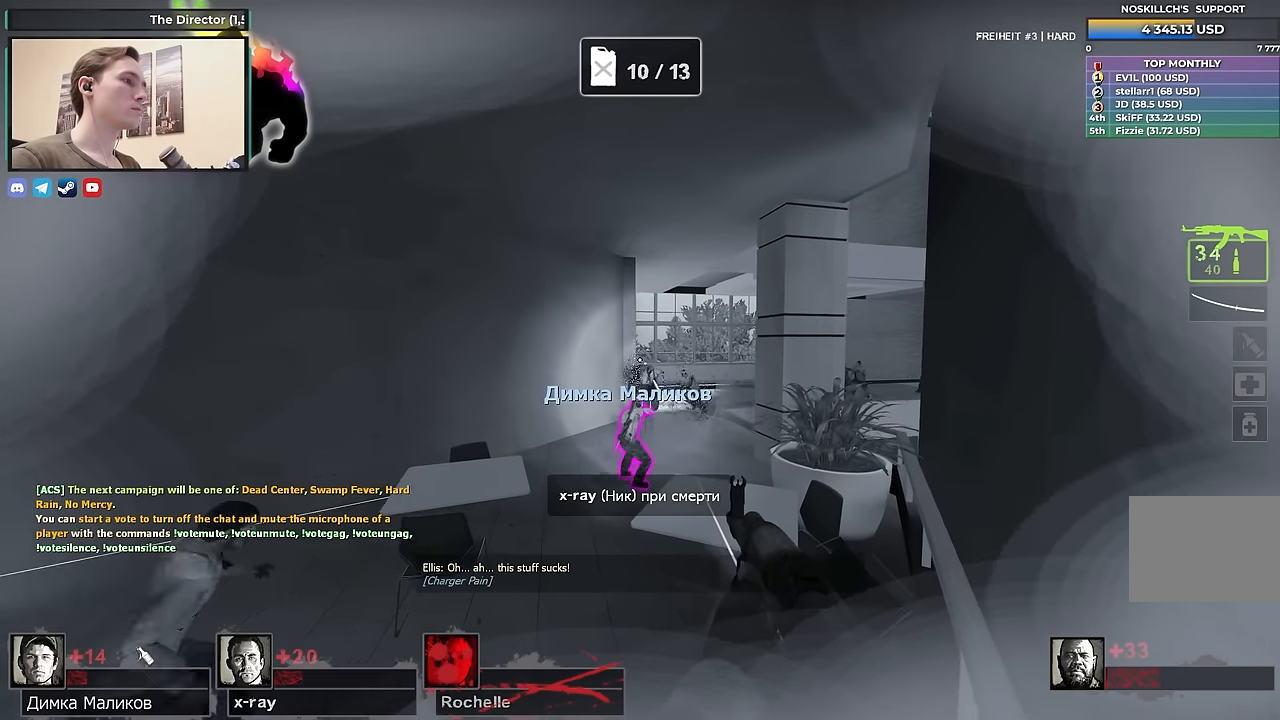
{"keys": [], "events": [[83, "d", "up"]]}
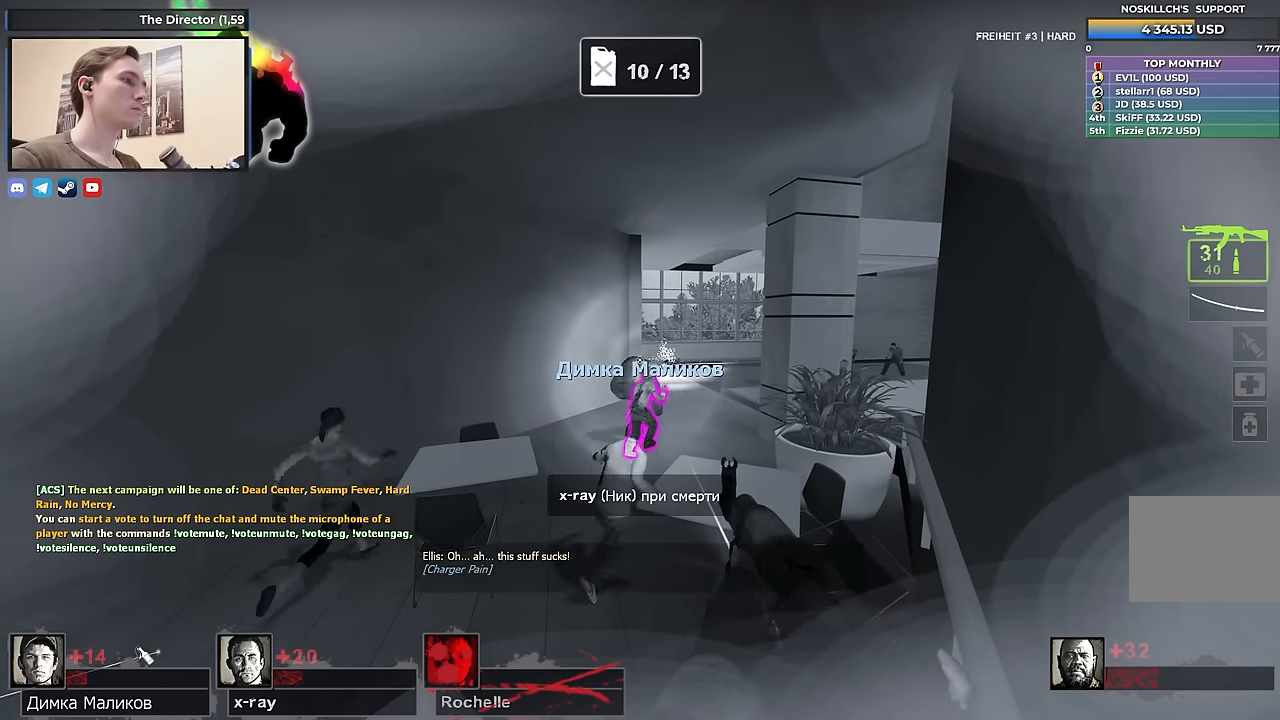
{"keys": [], "events": [[383, "s", "down"], [467, "s", "up"]]}
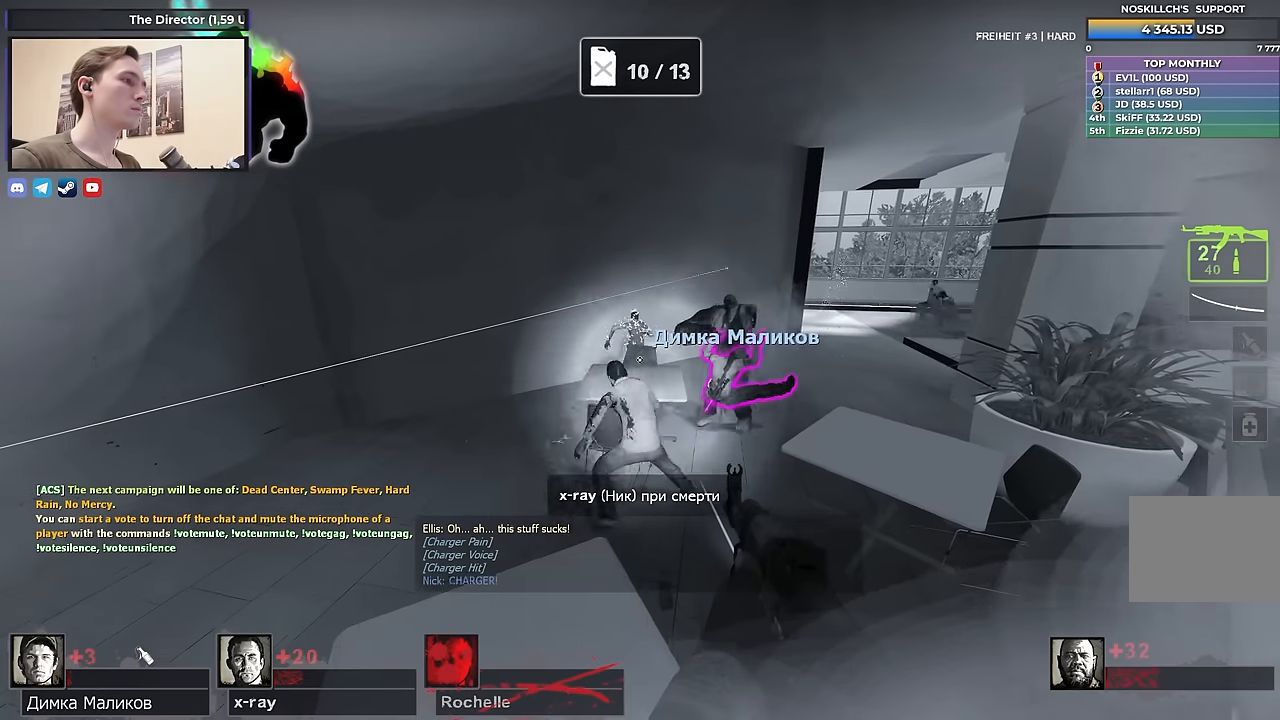
{"keys": ["ctrl"], "events": [[300, "ctrl", "down"]]}
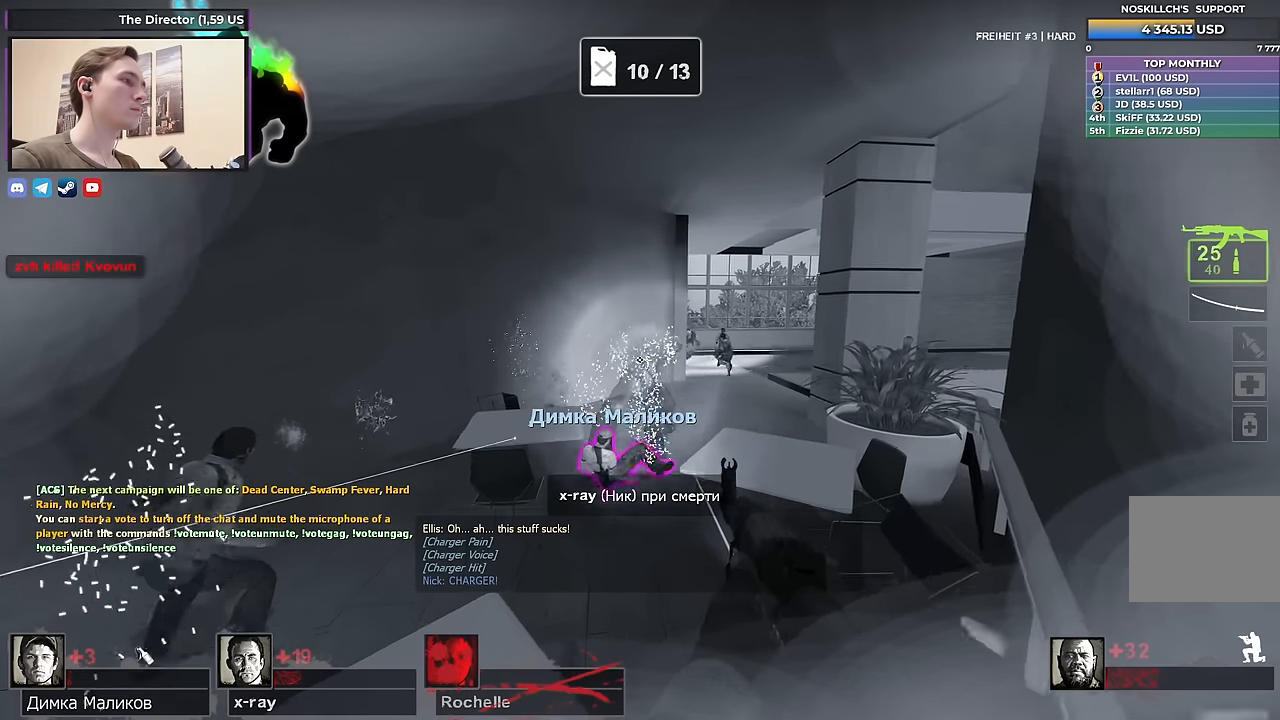
{"keys": ["ctrl"], "events": [[133, "ctrl", "up"], [133, "d", "down"], [217, "d", "up"], [267, "ctrl", "down"]]}
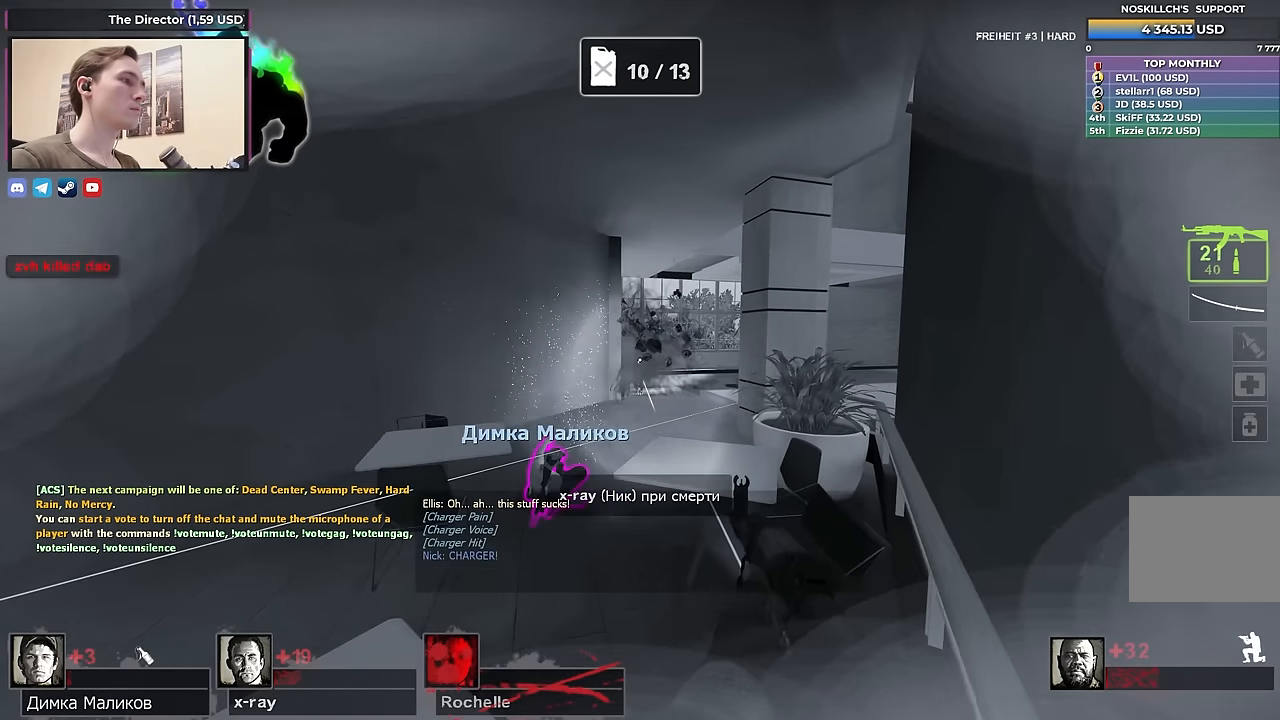
{"keys": ["w"], "events": [[100, "ctrl", "up"], [183, "w", "down"], [233, "a", "down"], [367, "a", "up"]]}
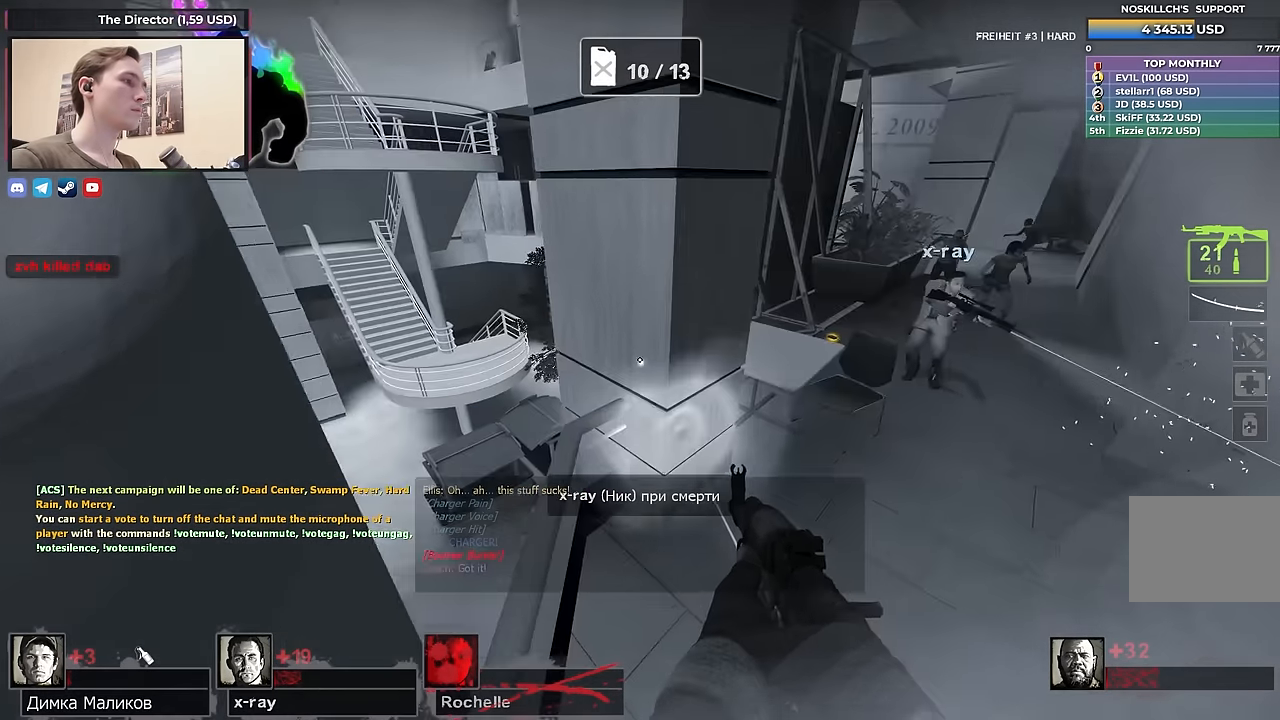
{"keys": ["a", "w"], "events": [[150, "a", "down"]]}
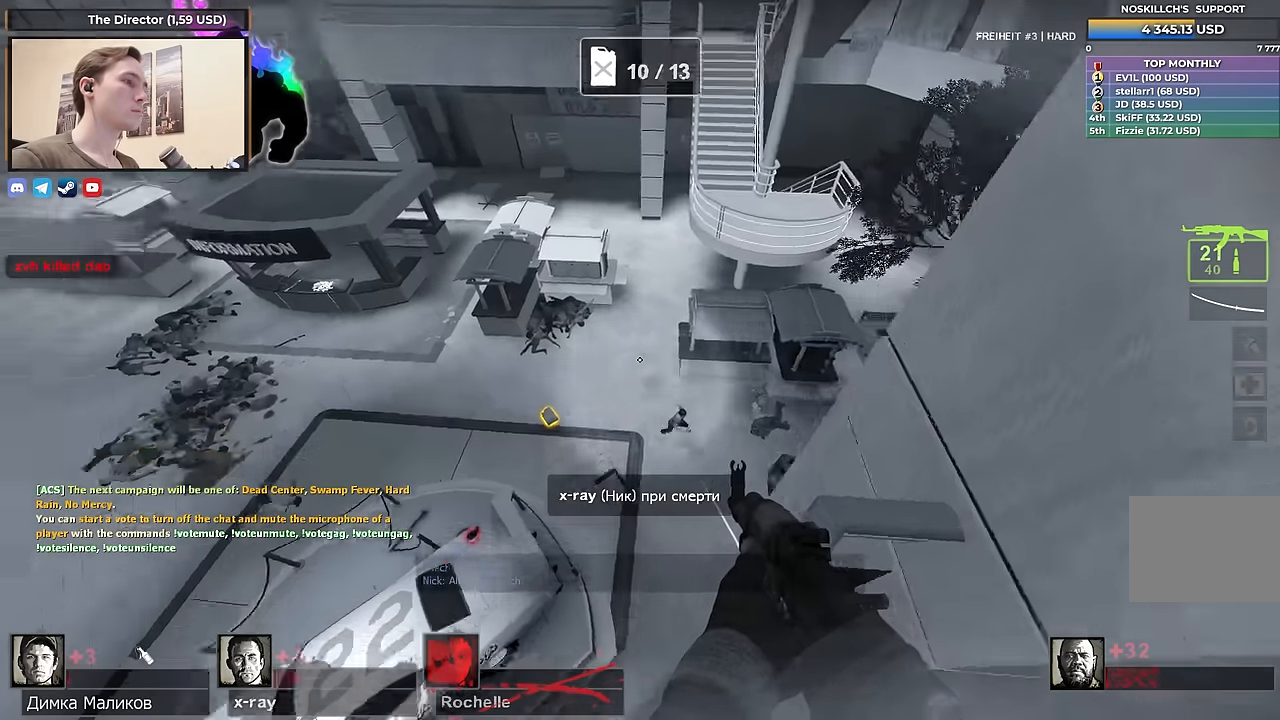
{"keys": ["a"], "events": [[167, "w", "up"]]}
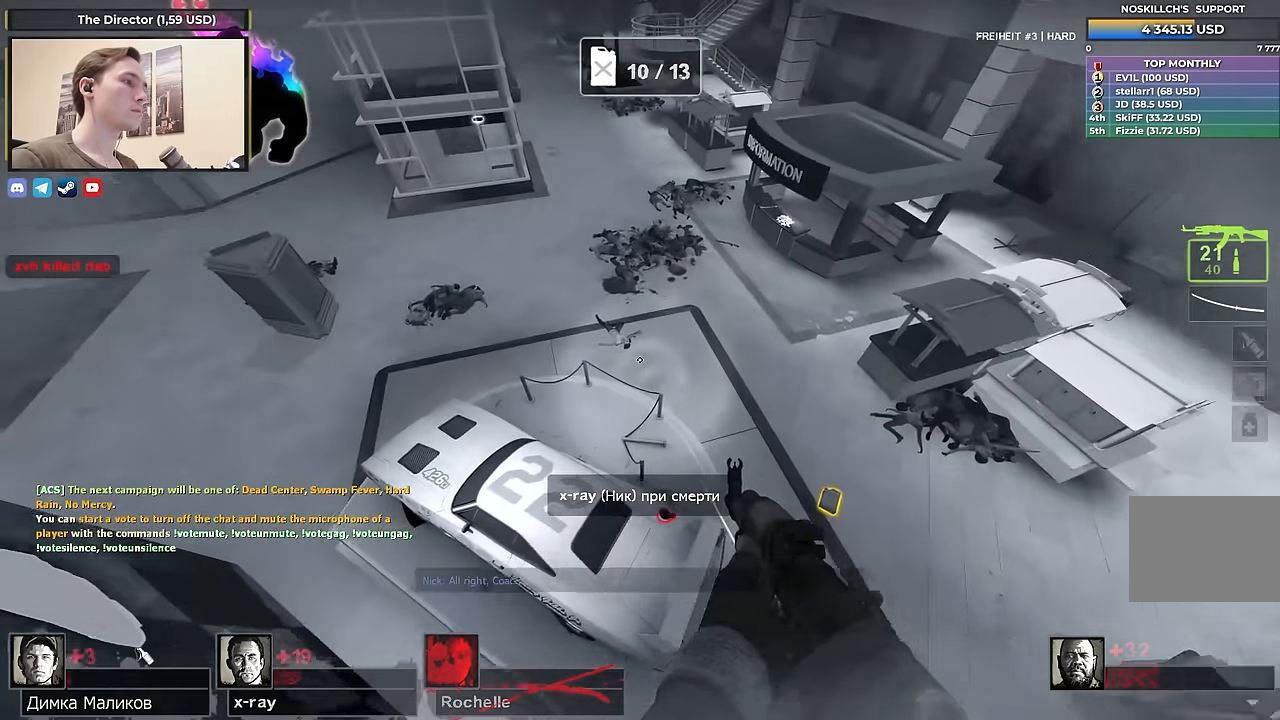
{"keys": ["w"], "events": [[183, "a", "up"], [183, "d", "down"], [367, "w", "down"], [417, "d", "up"]]}
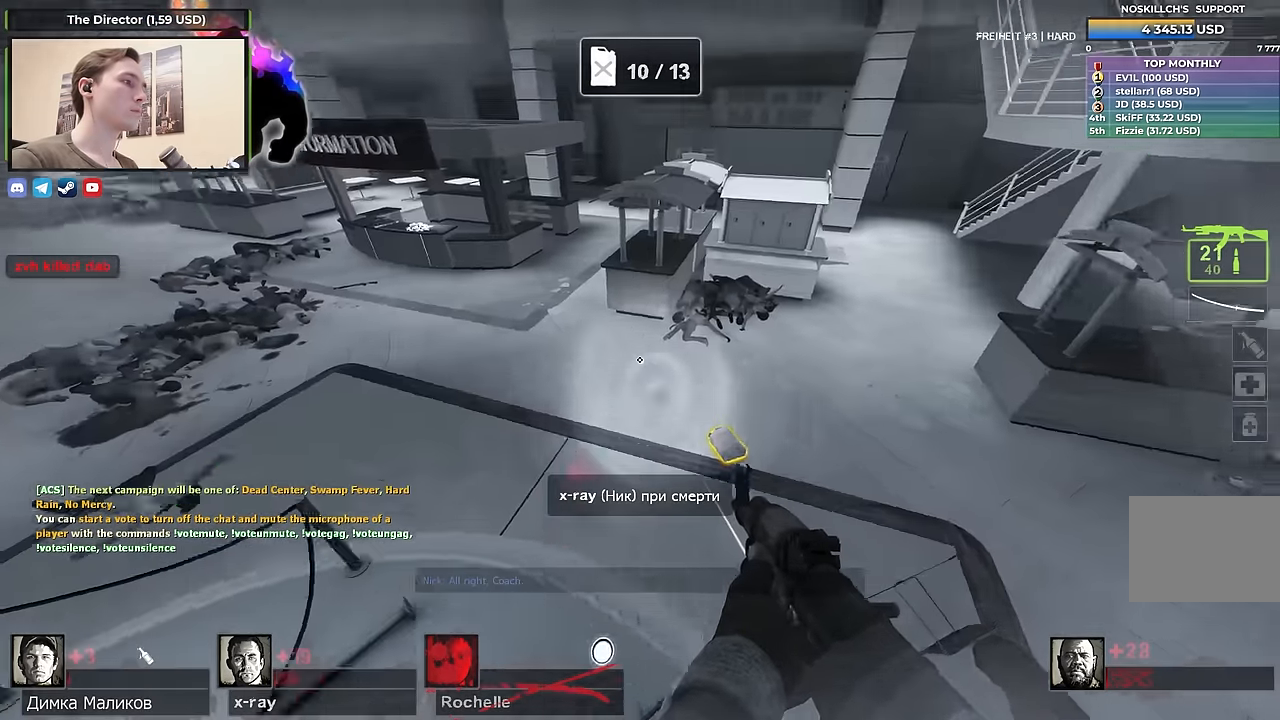
{"keys": [], "events": [[333, "d", "down"], [383, "w", "up"], [483, "d", "up"]]}